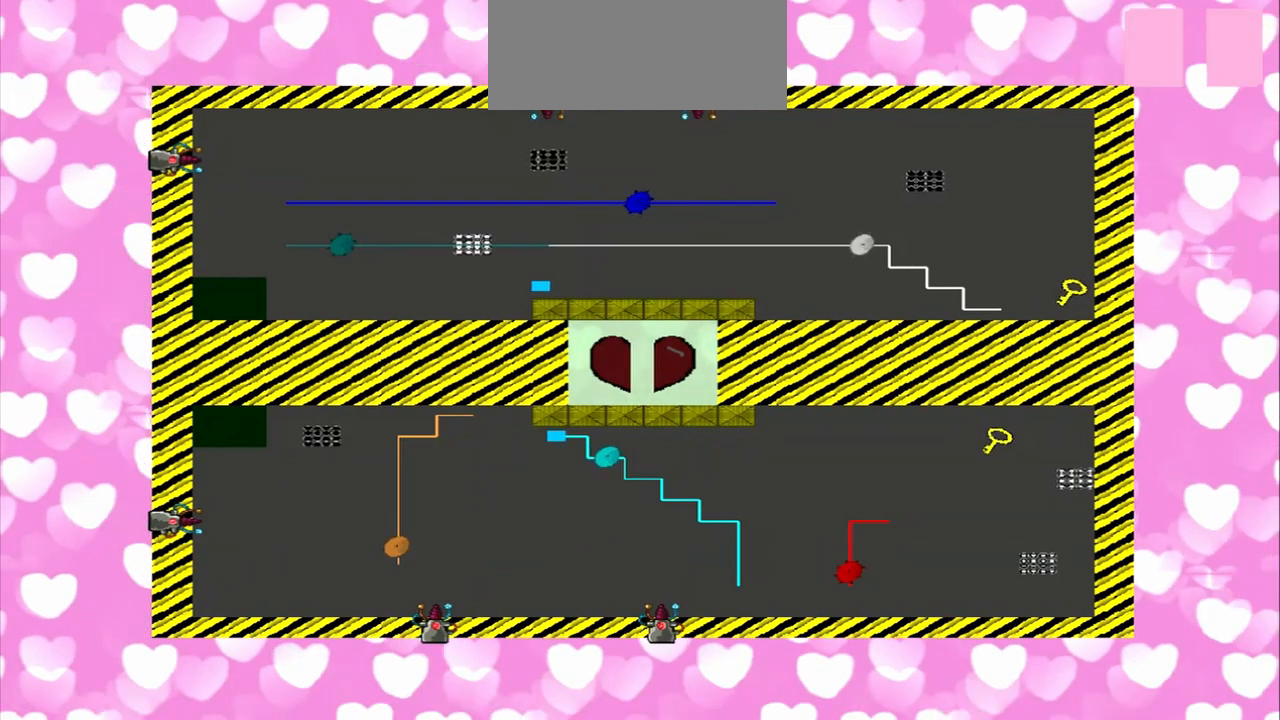
Gameplay with a controller (PlayStation layout); each line is a JSON object with the inputs held at the frame after it. "events" lists button and stick changes between this image and that frame as [ms after this image, input, new state], when the widget could be followed in between. Not read: L2 L3 R2 R3.
{"buttons": [], "left_stick": "right", "right_stick": "right", "events": []}
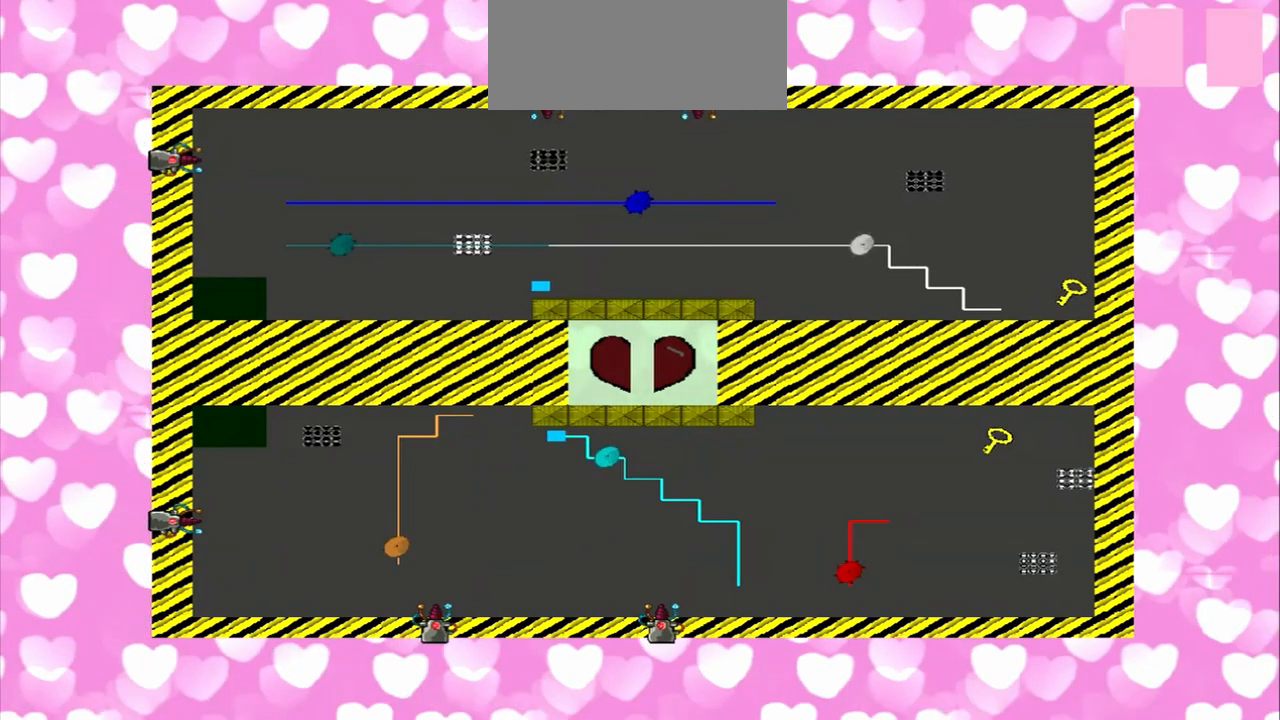
{"buttons": [], "left_stick": "right", "right_stick": "right", "events": []}
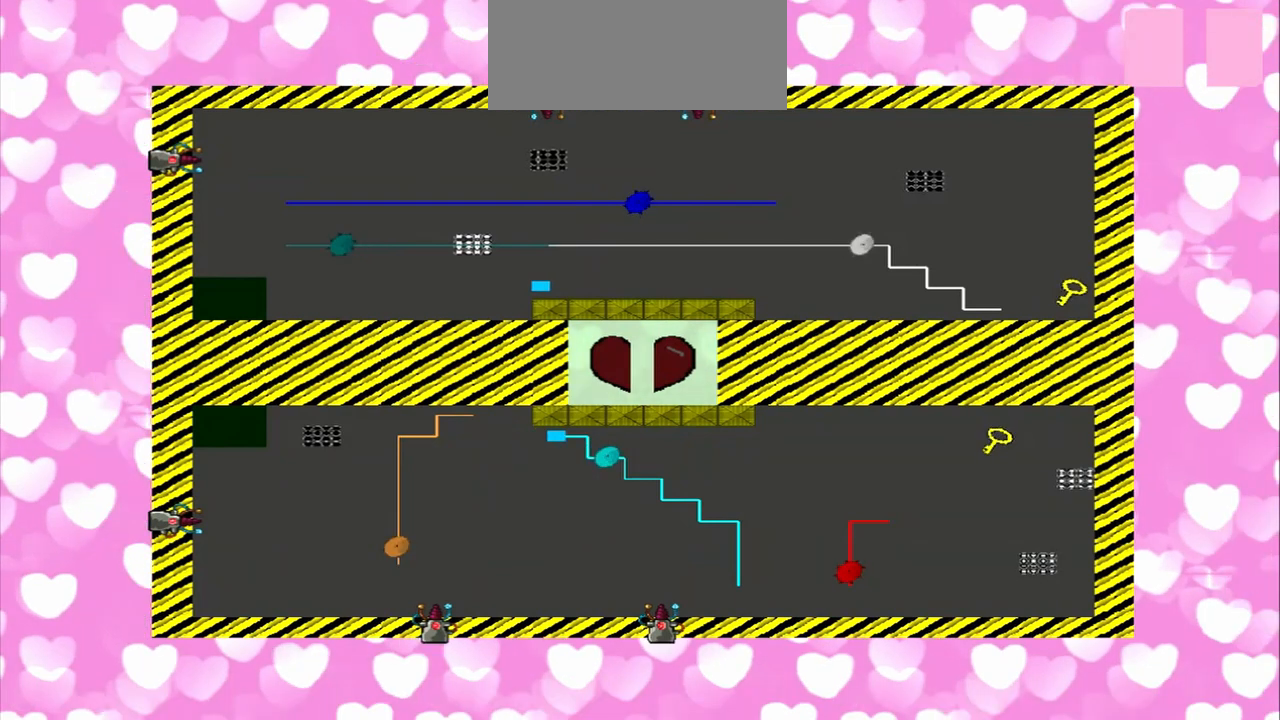
{"buttons": [], "left_stick": "right", "right_stick": "up-left", "events": [[375, "right_stick", "up-left"]]}
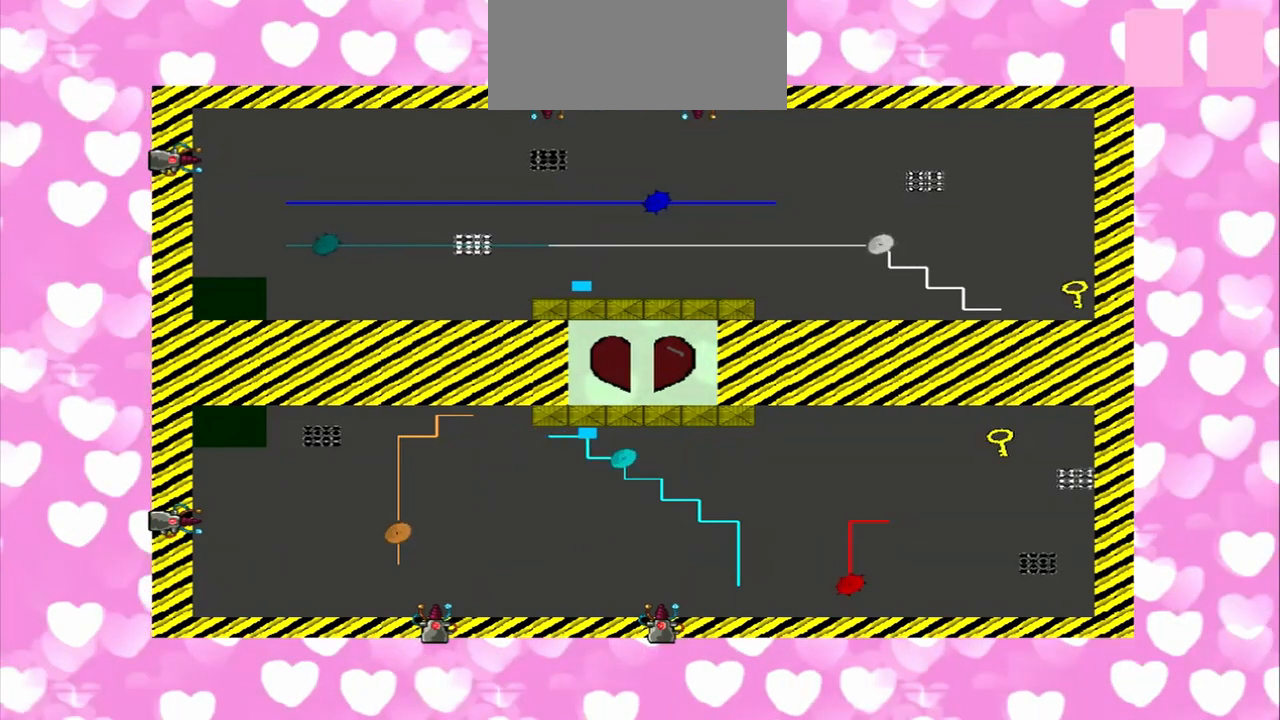
{"buttons": [], "left_stick": "right", "right_stick": "right", "events": [[83, "right_stick", "down-right"], [167, "right_stick", "right"]]}
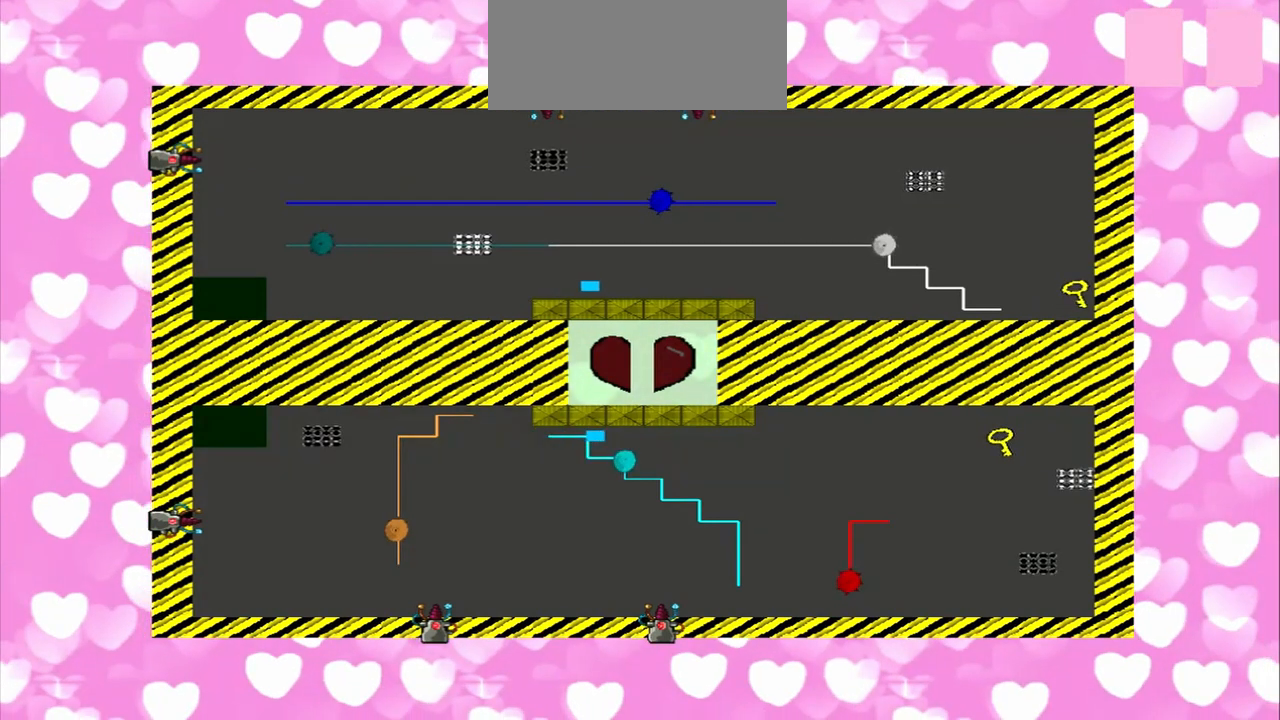
{"buttons": [], "left_stick": "right", "right_stick": "right", "events": []}
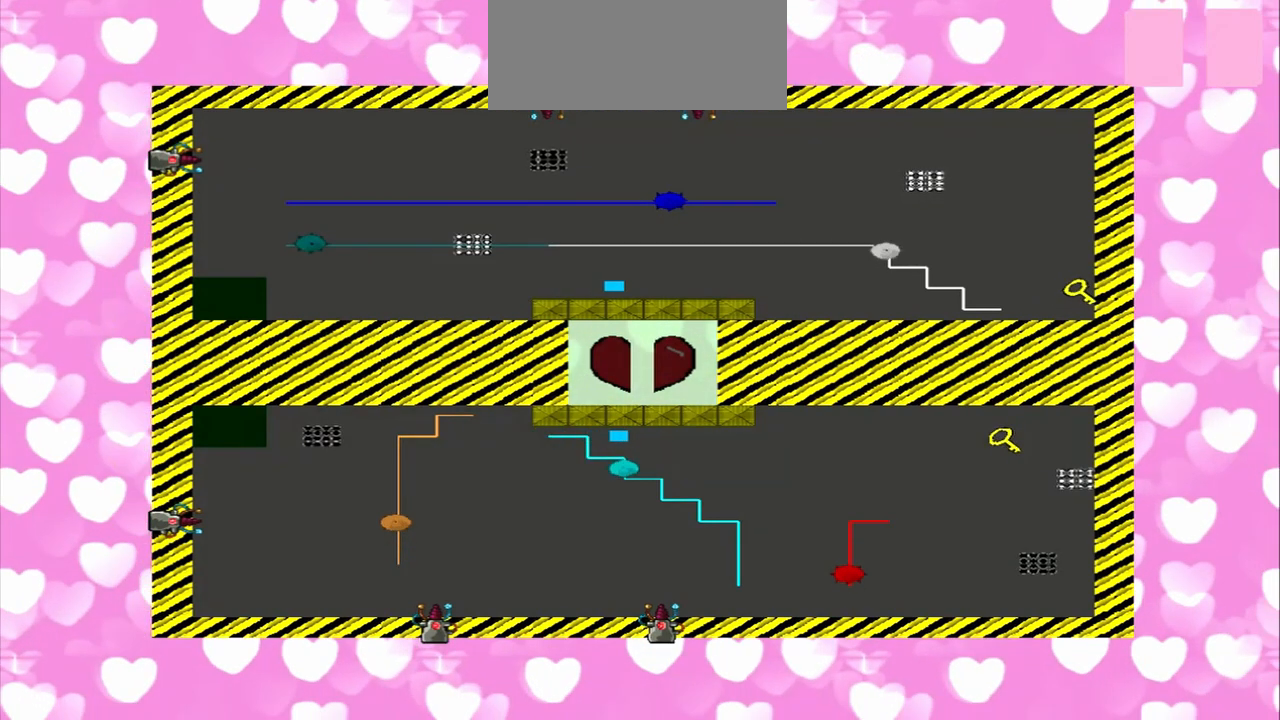
{"buttons": [], "left_stick": "right", "right_stick": "right", "events": []}
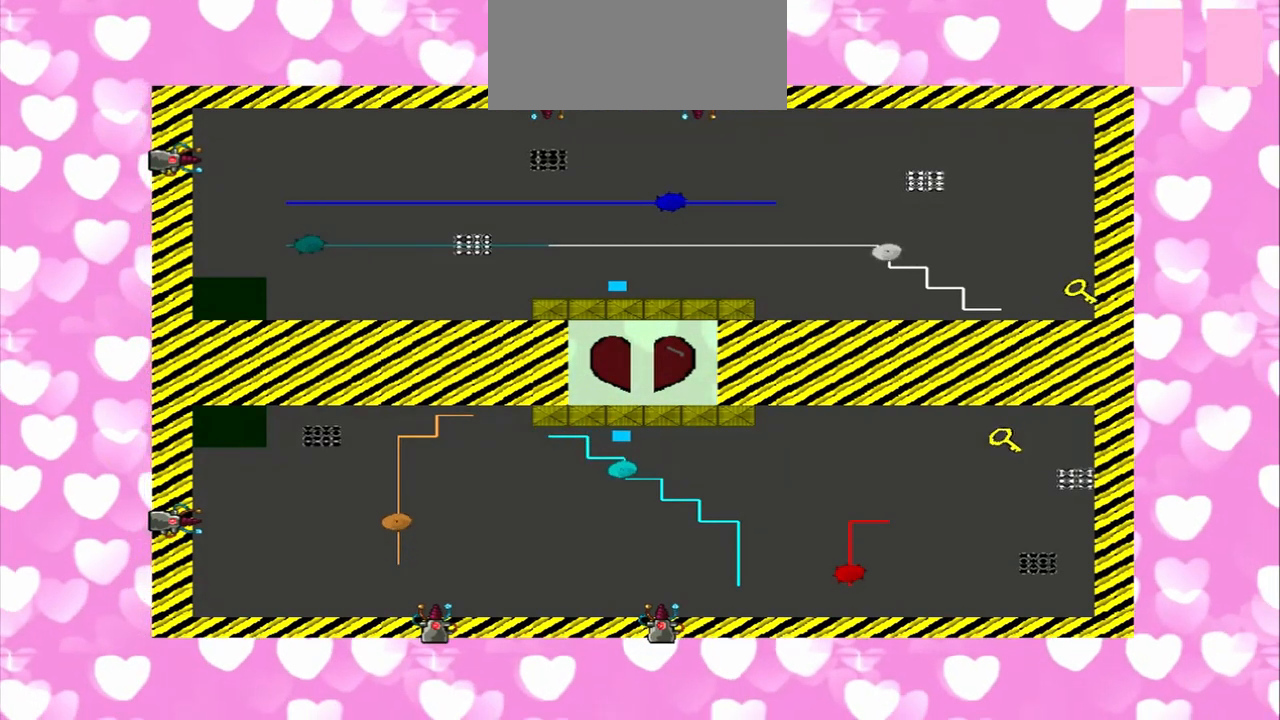
{"buttons": [], "left_stick": "right", "right_stick": "right", "events": []}
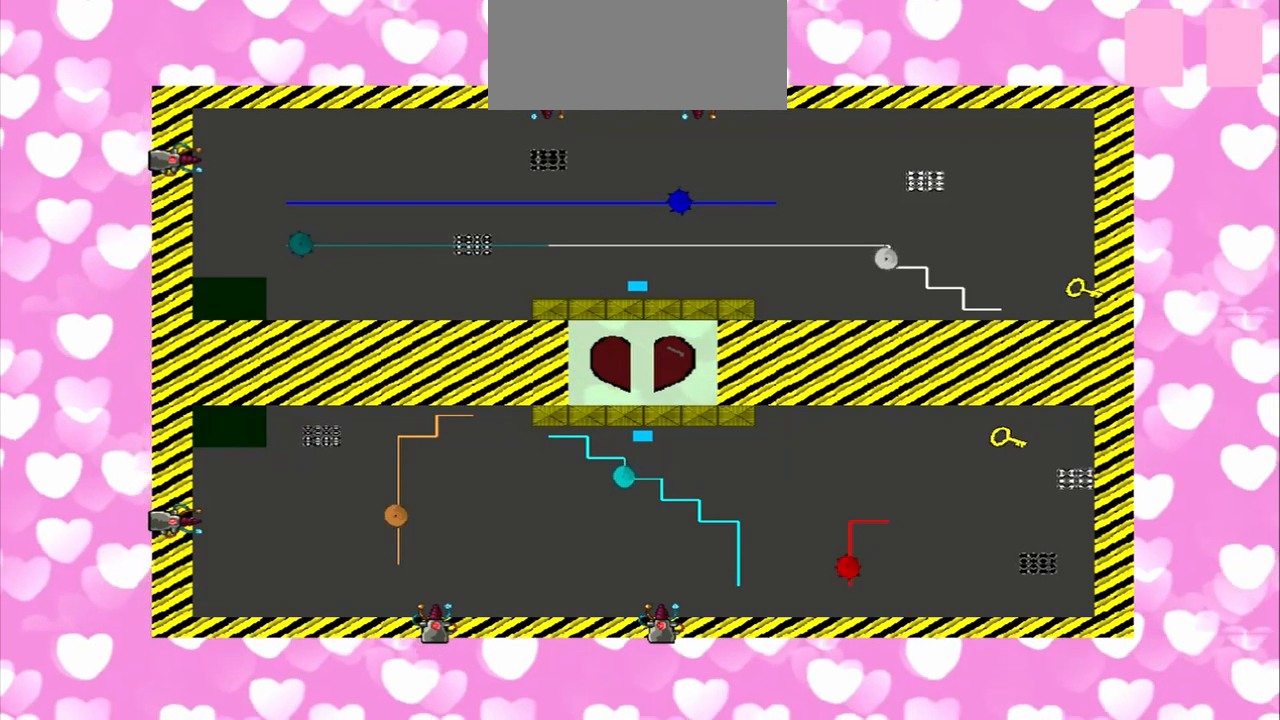
{"buttons": [], "left_stick": "right", "right_stick": "right", "events": []}
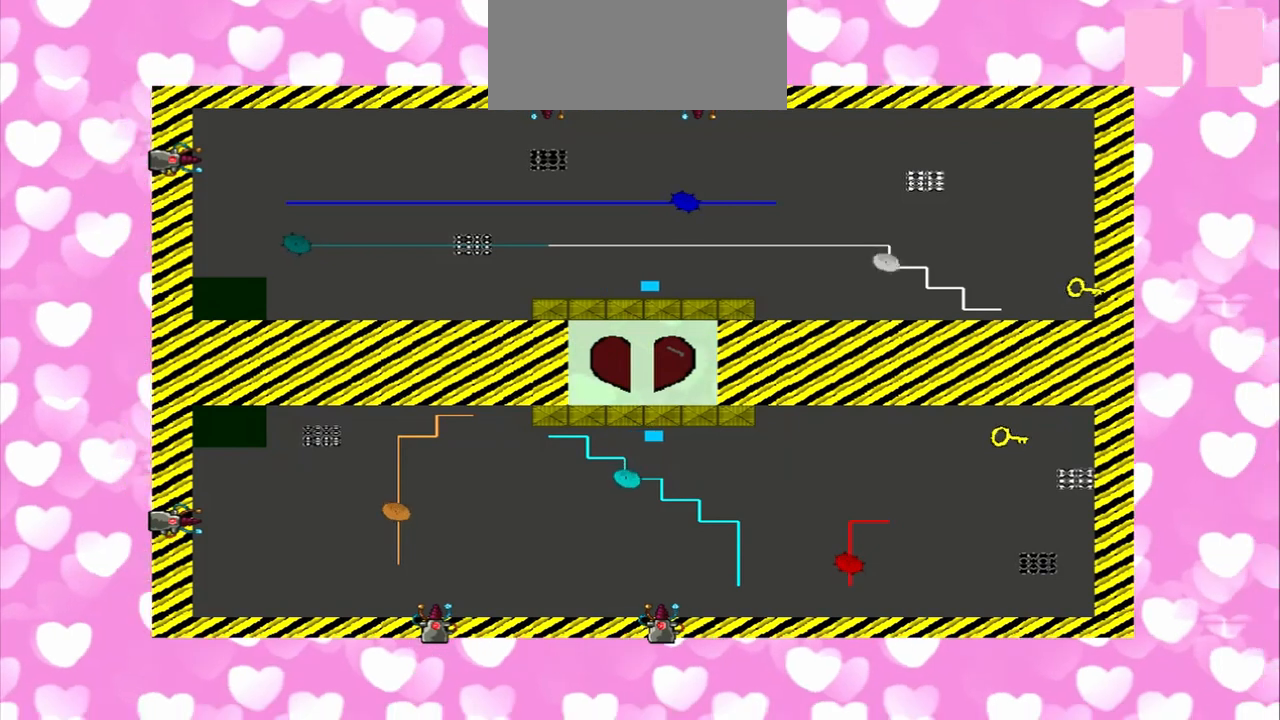
{"buttons": [], "left_stick": "right", "right_stick": "right", "events": []}
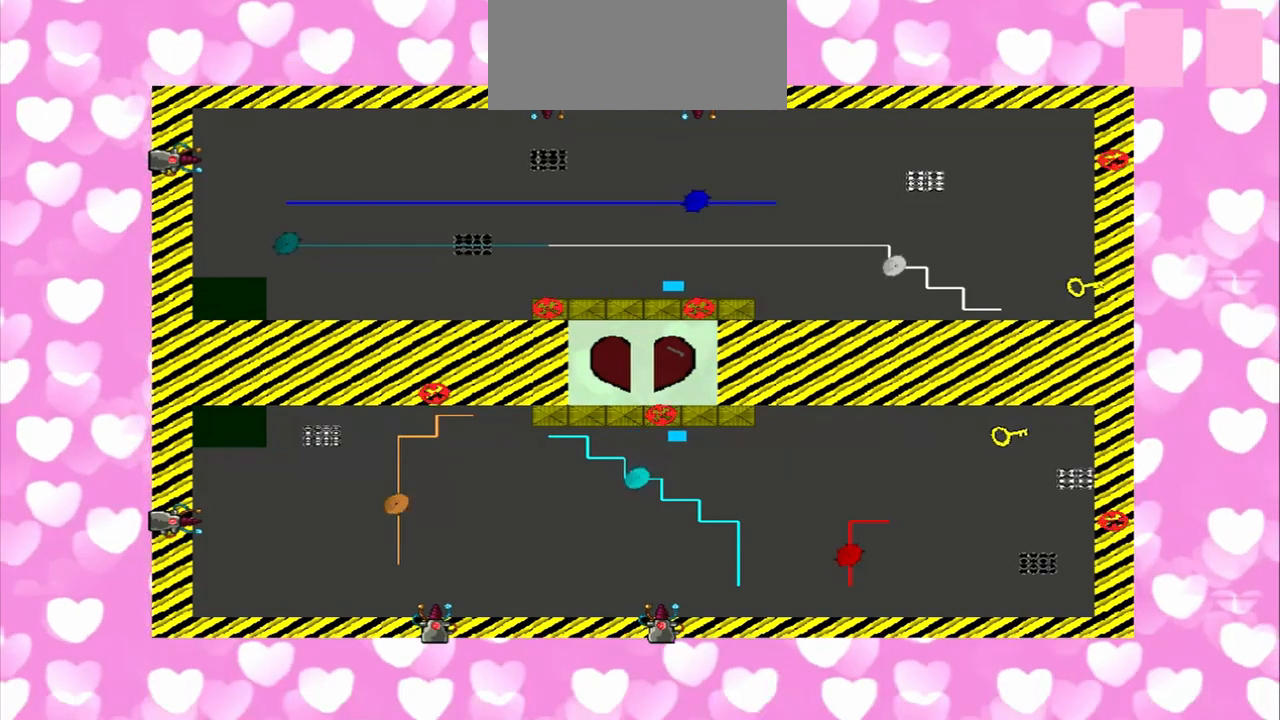
{"buttons": [], "left_stick": "right", "right_stick": "right", "events": []}
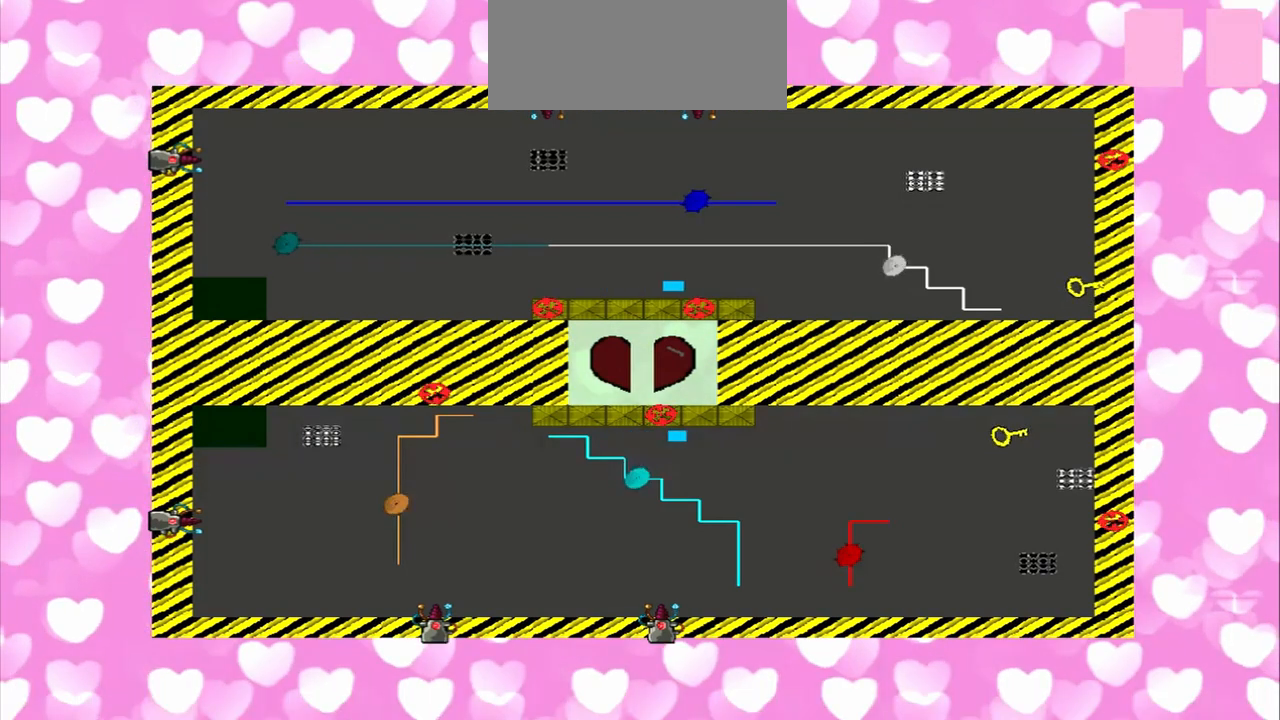
{"buttons": [], "left_stick": "right", "right_stick": "right", "events": []}
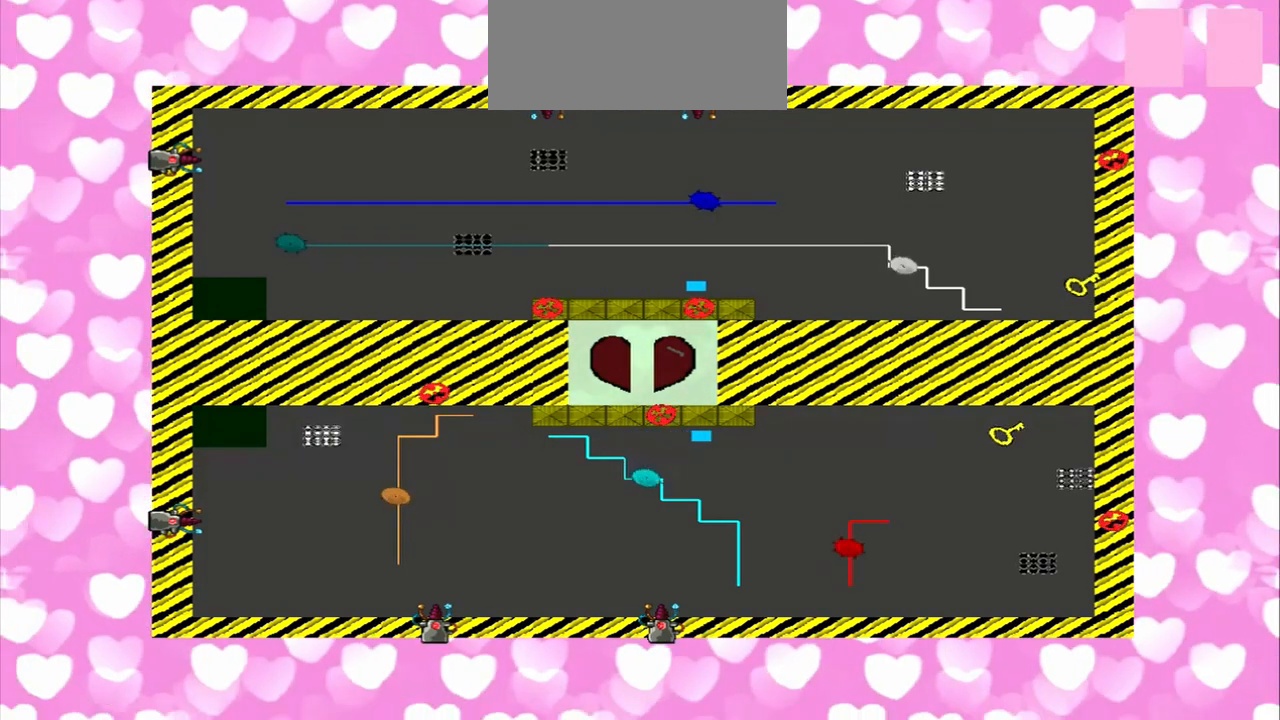
{"buttons": [], "left_stick": "right", "right_stick": "right", "events": []}